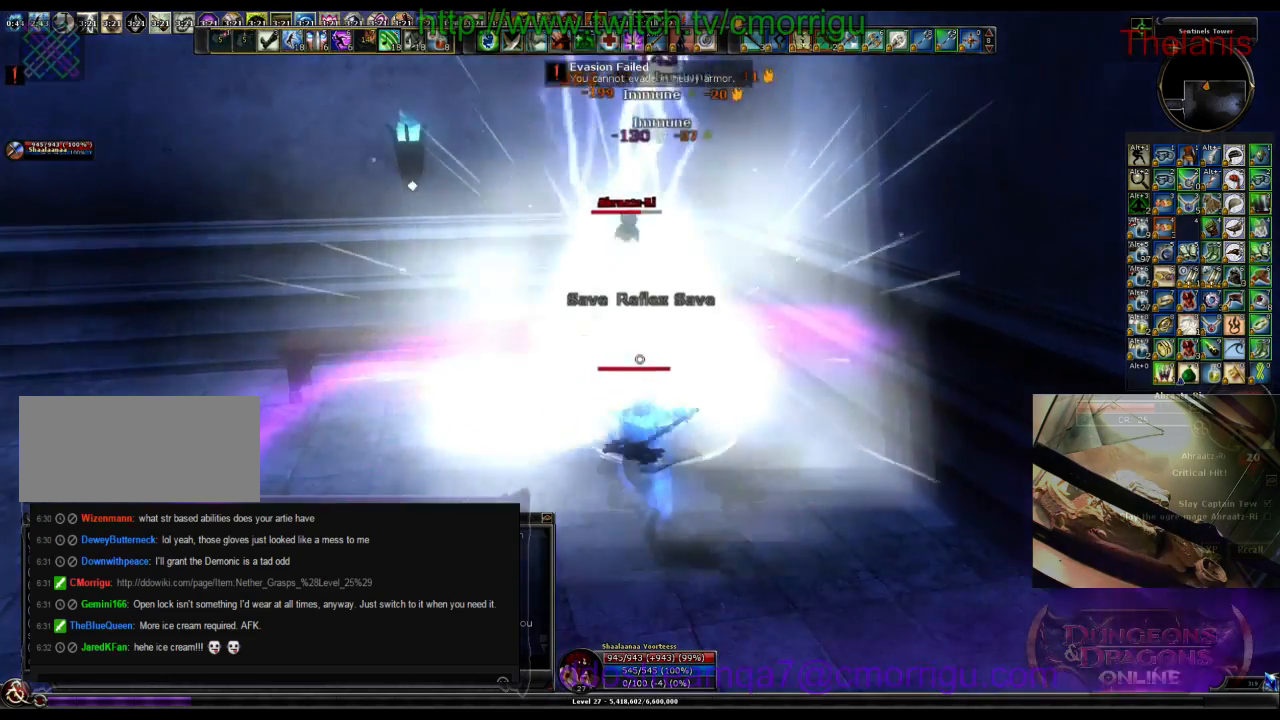
Gameplay with keyboard; each line is a JSON object with the keys held at the frame after it. "events" lists presses ("down") and releases ("up") of ".", "/", "0", "1", "2", "3", "4", "5", "6", "7", "8", "9", "a", "b", "backslash", "backspace", "c", "caps_lock", "comma", "ctrl_l", "ctrl_r", "d", "e", "equals", "escape", "f", "f1", "f10", "f11", "f12", "f2", "f3", "f4", "f5", "f6", "f7", "f8", "f9", "g", "h", "i", "j", "k", "l", "lbracket", "m", "minus", "n", "o", "p", "q", "quote", "r", "rbracket", "return", "s", "semicolon", "shift_l", "shift_r", "space", "t", "tab", "tilde", "u", "v", "w", "x", "y" and "z" between this image and that frame as [ms after this image, input, new state], when the widget could be followed in between. No other keys are recorded. Mouse input is not recorded.
{"keys": [], "events": []}
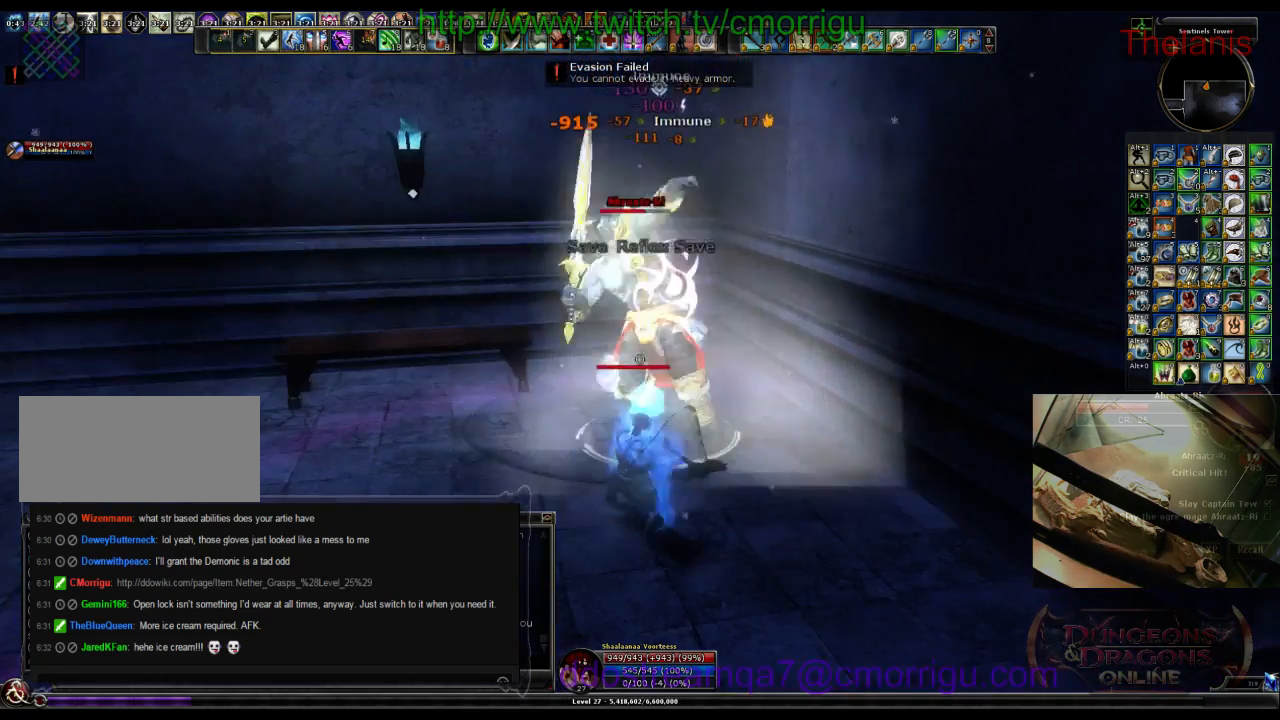
{"keys": [], "events": []}
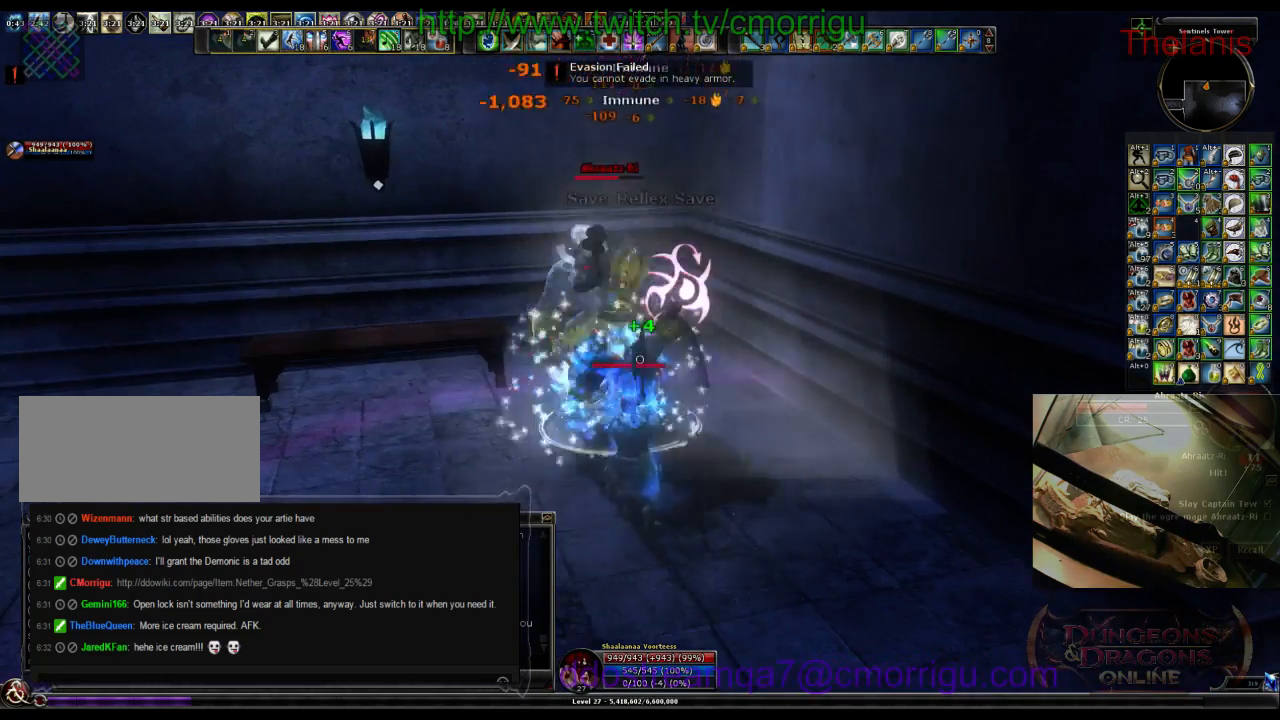
{"keys": [], "events": []}
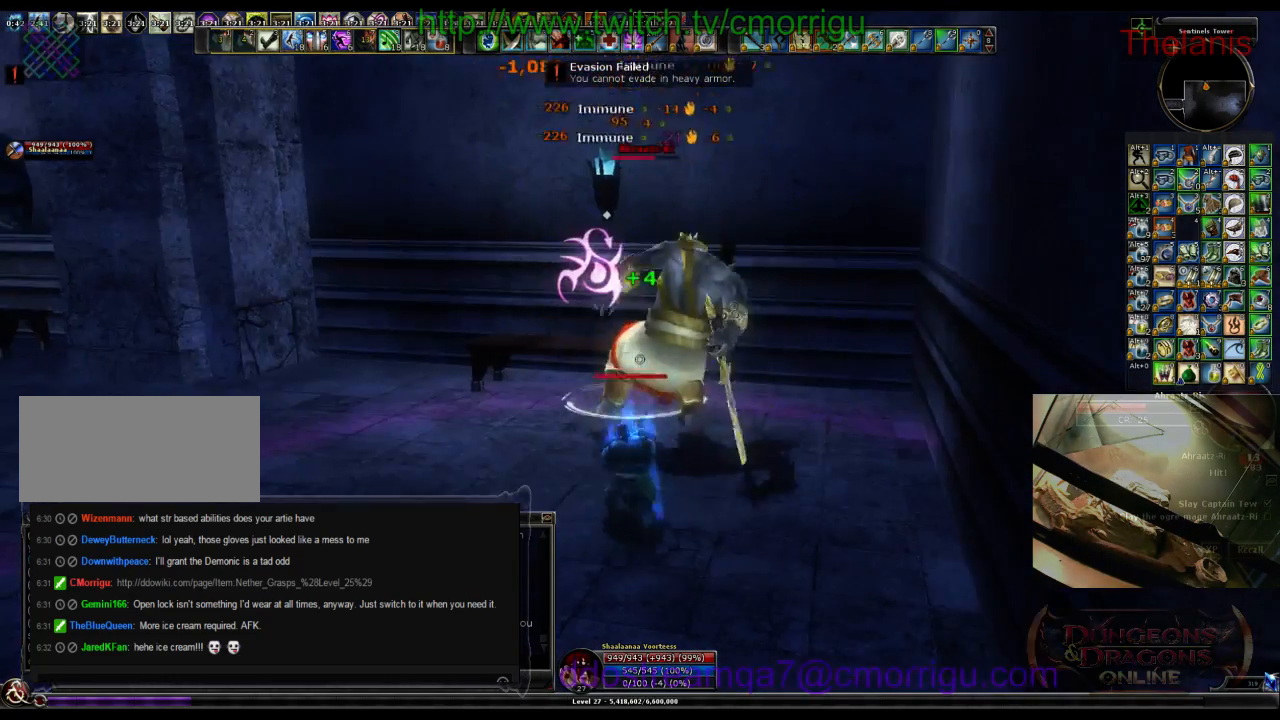
{"keys": ["a", "w"], "events": [[33, "a", "down"], [133, "w", "down"]]}
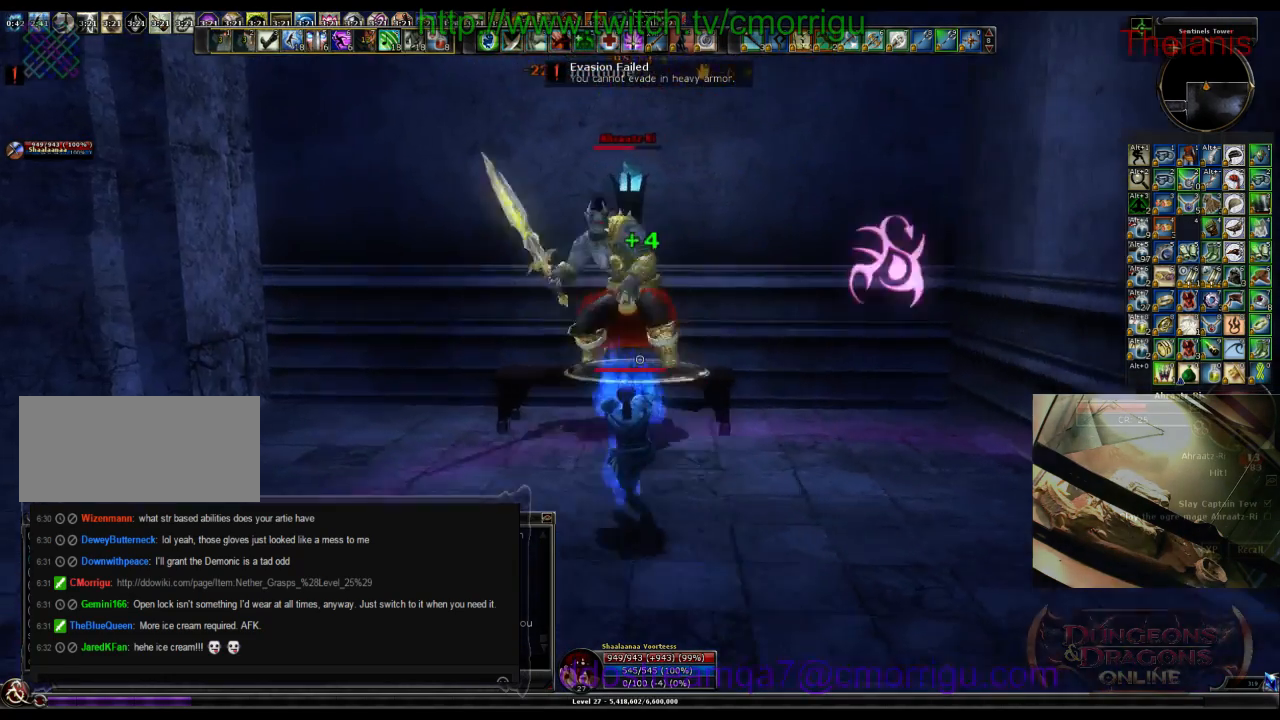
{"keys": ["a"], "events": [[66, "a", "up"], [100, "w", "up"], [500, "a", "down"]]}
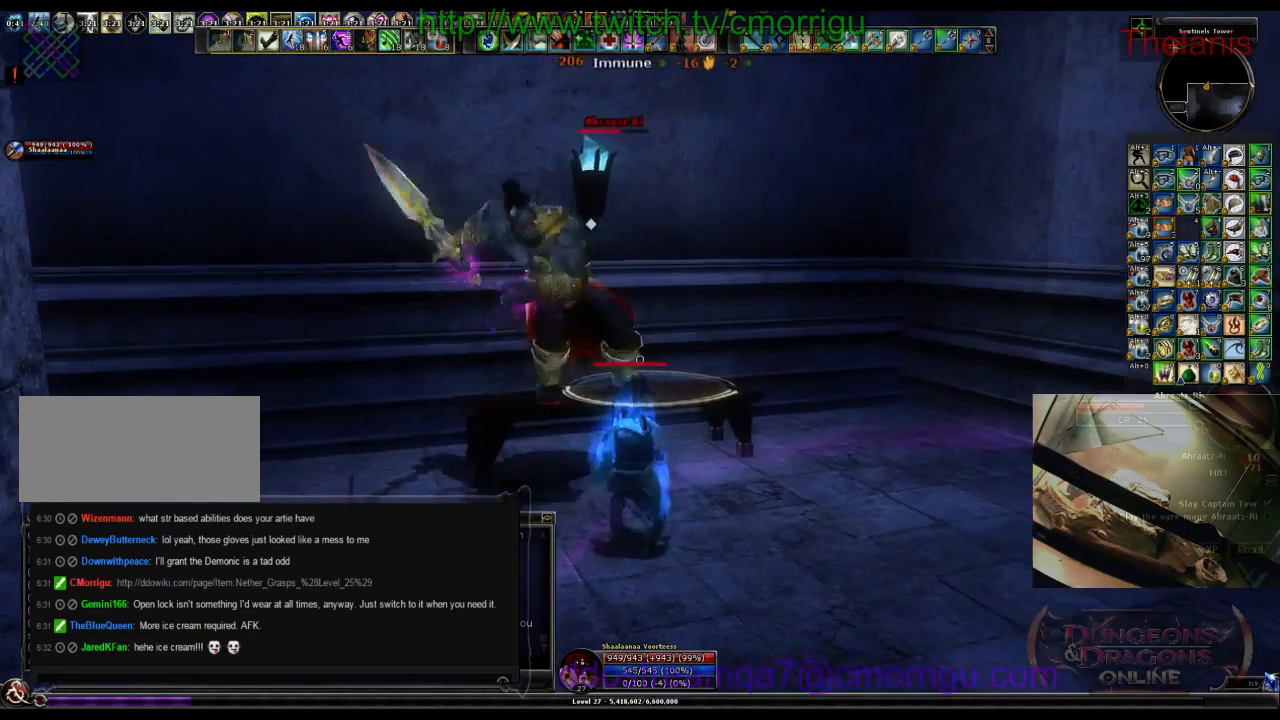
{"keys": [], "events": [[66, "1", "down"], [133, "a", "up"], [133, "w", "down"], [266, "1", "up"], [300, "w", "up"]]}
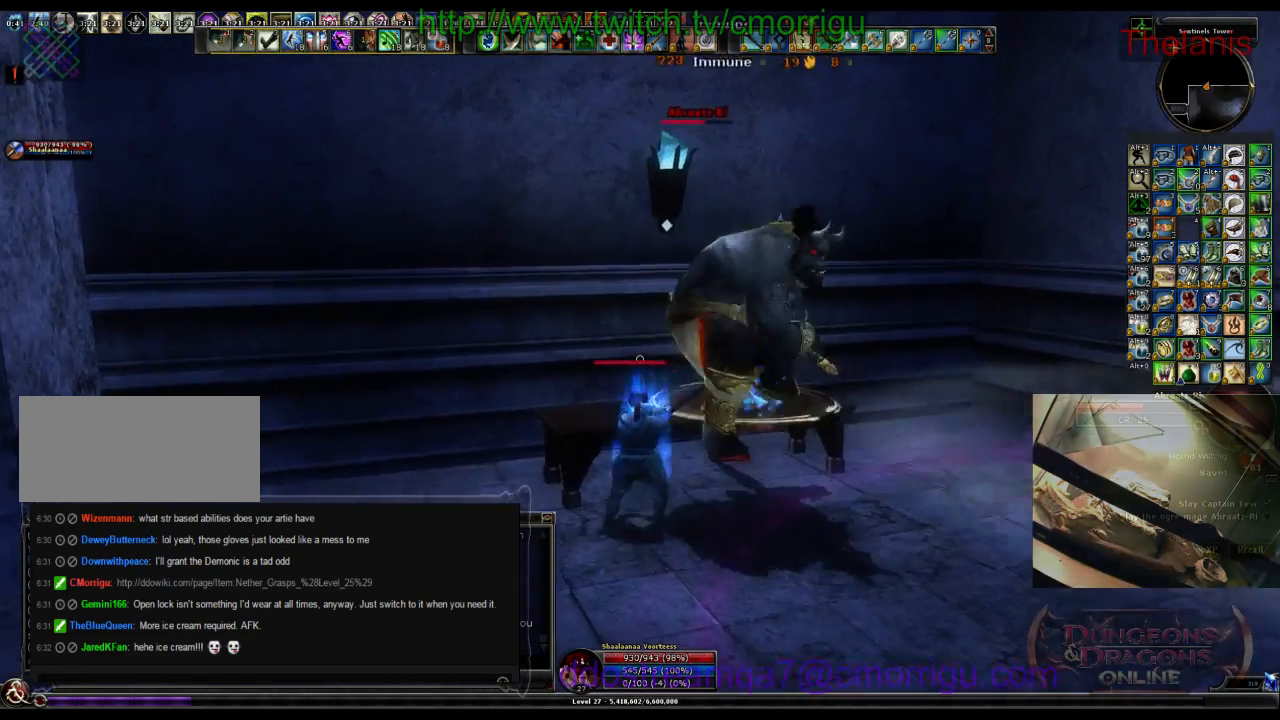
{"keys": [], "events": [[66, "d", "down"], [166, "d", "up"], [233, "2", "down"], [366, "2", "up"]]}
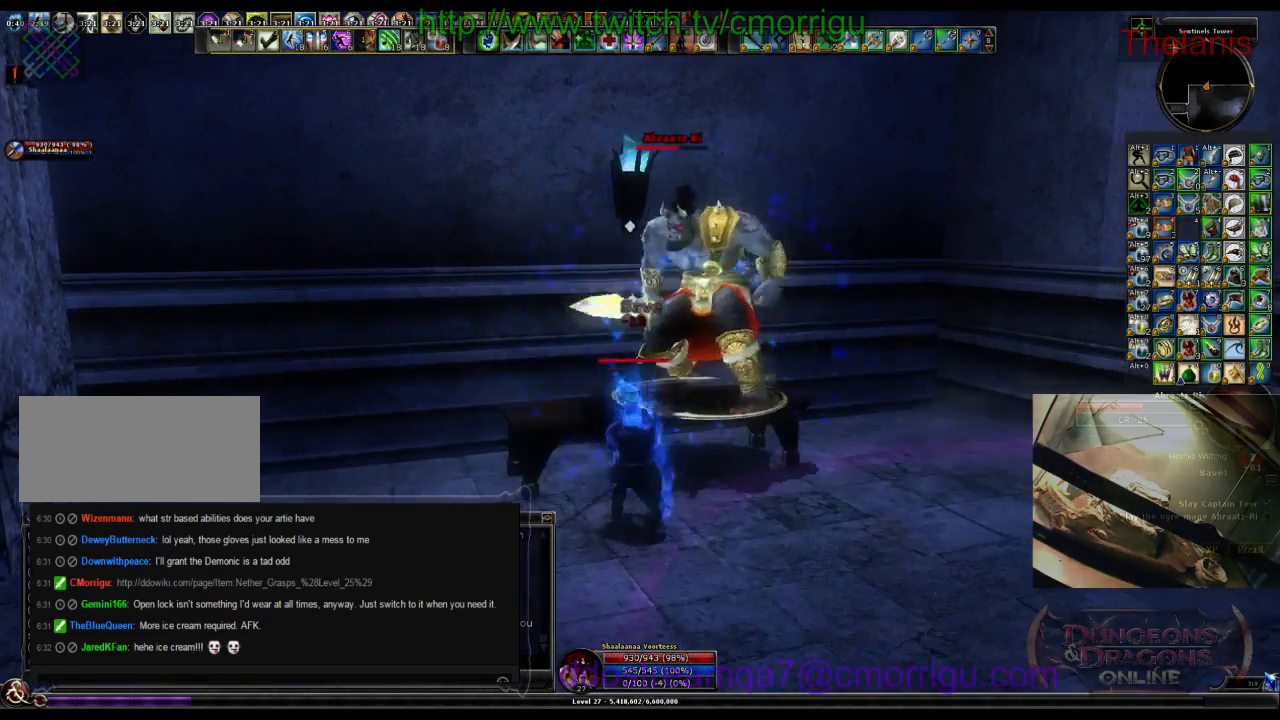
{"keys": ["1"], "events": [[266, "d", "down"], [366, "1", "down"], [400, "d", "up"]]}
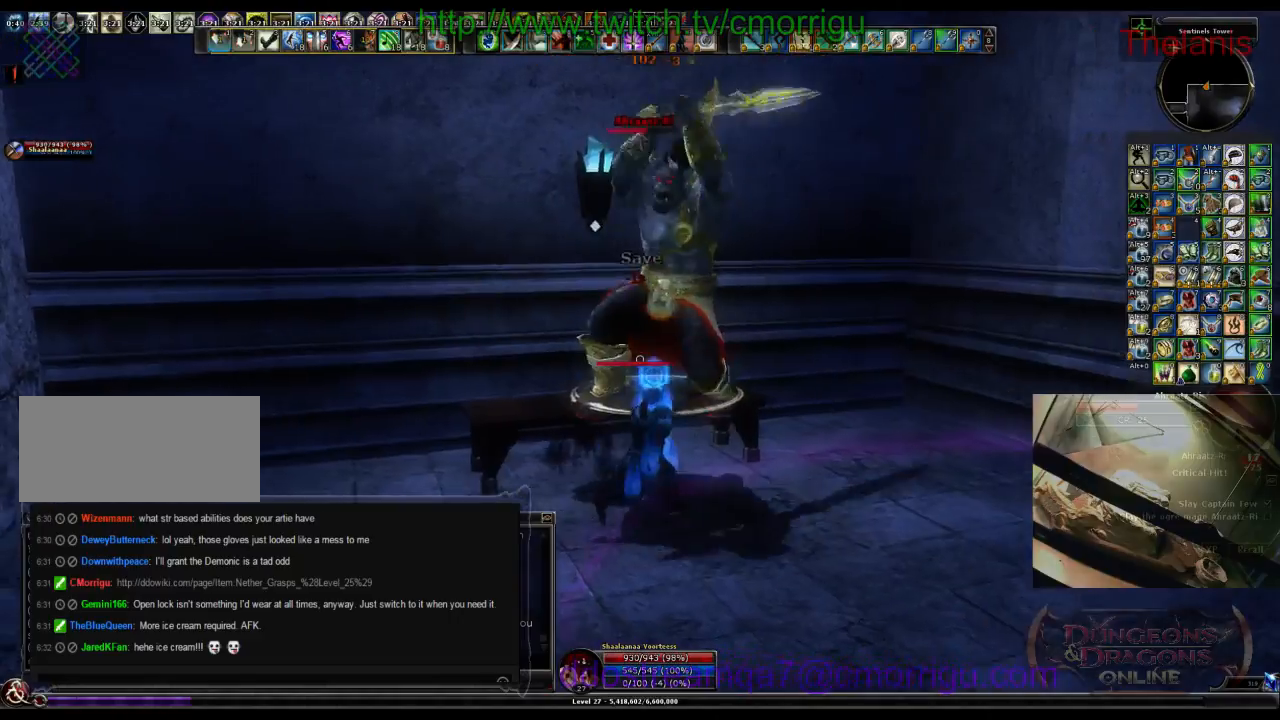
{"keys": [], "events": [[66, "1", "up"]]}
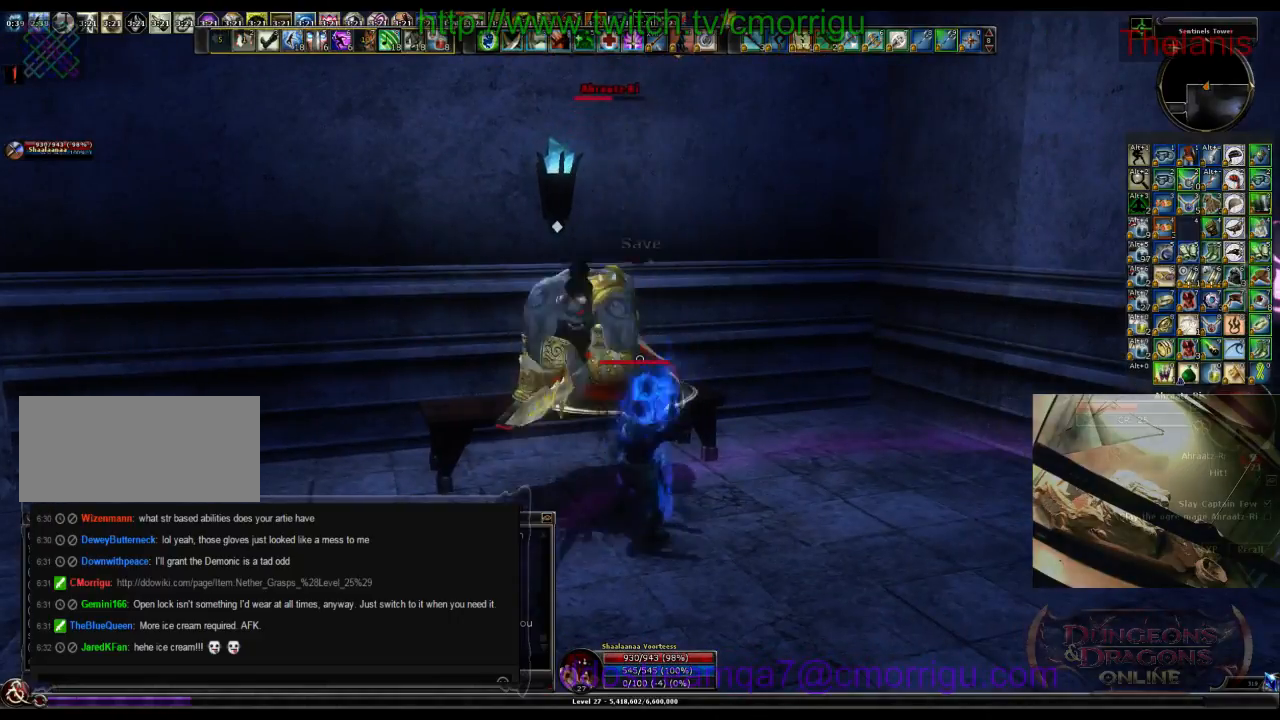
{"keys": [], "events": [[200, "2", "down"], [400, "2", "up"]]}
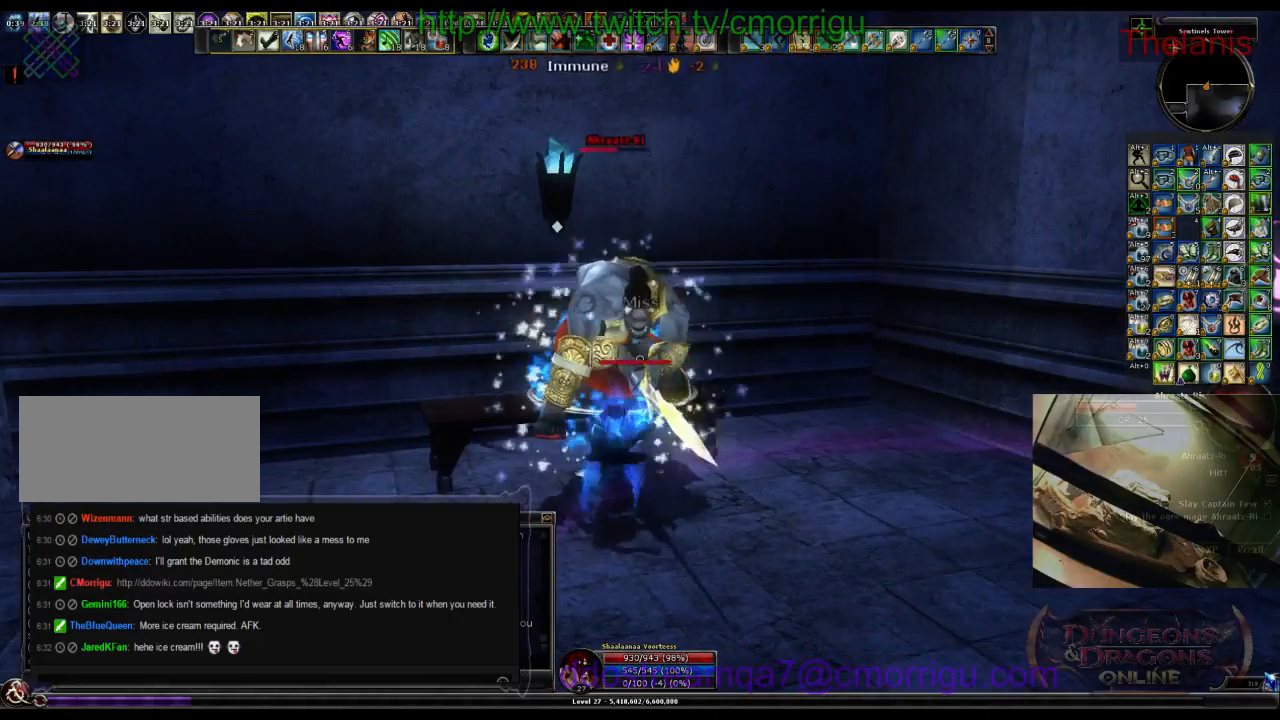
{"keys": ["1"], "events": [[366, "1", "down"]]}
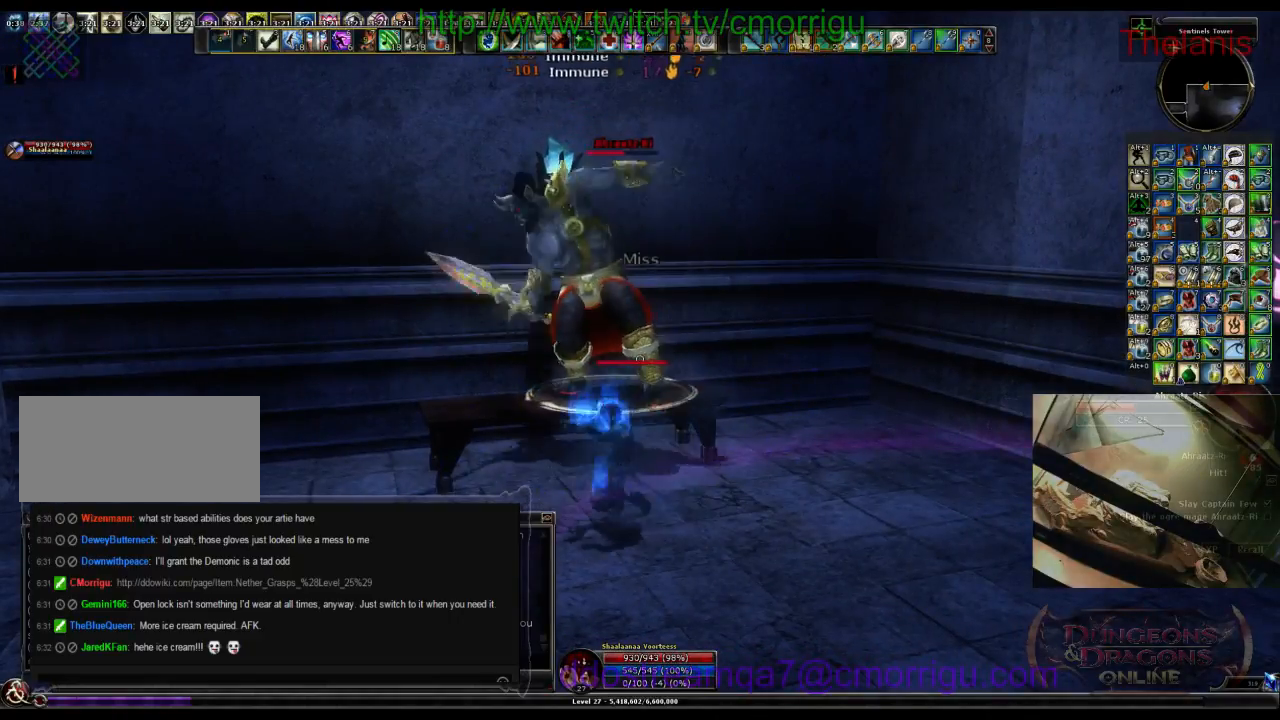
{"keys": [], "events": [[66, "1", "up"]]}
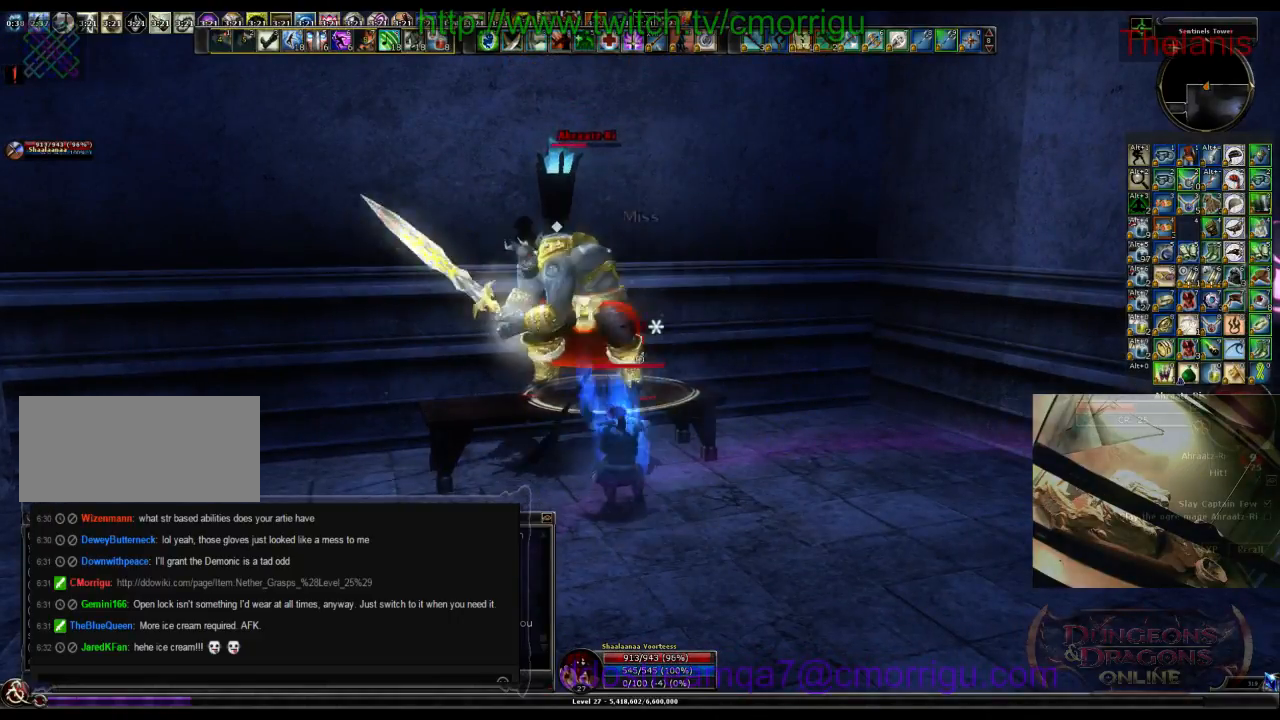
{"keys": [], "events": []}
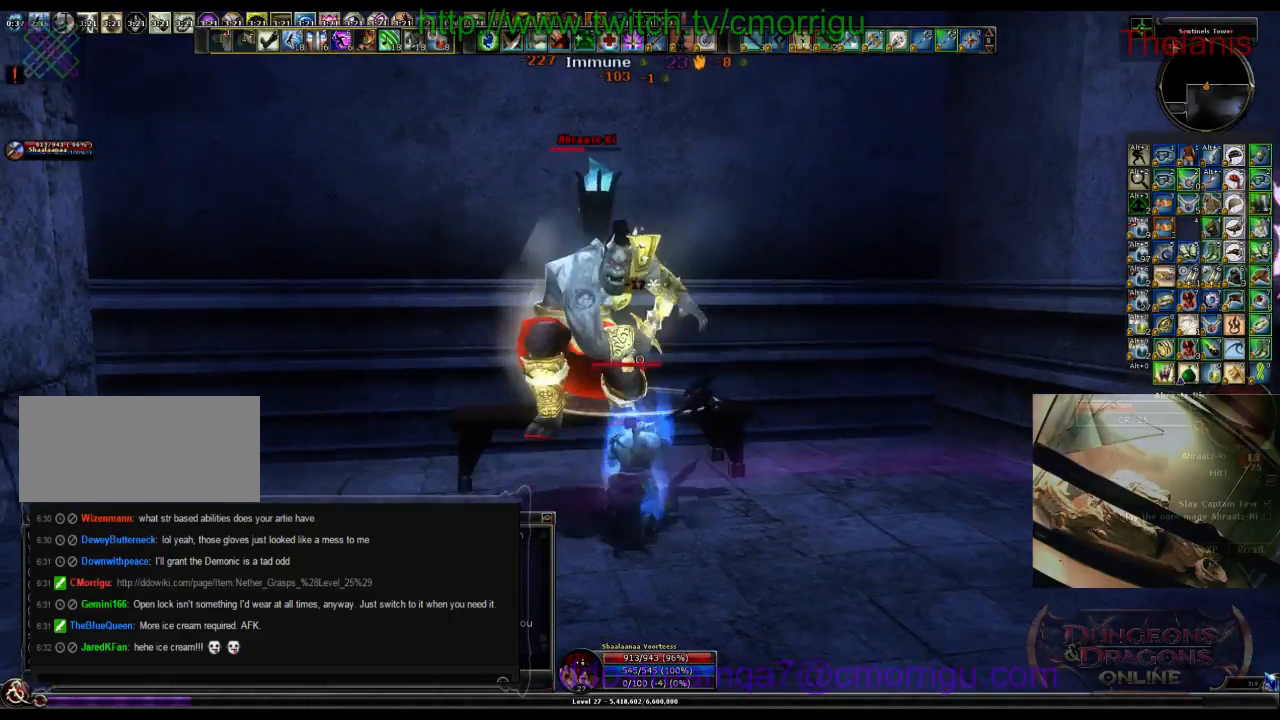
{"keys": [], "events": []}
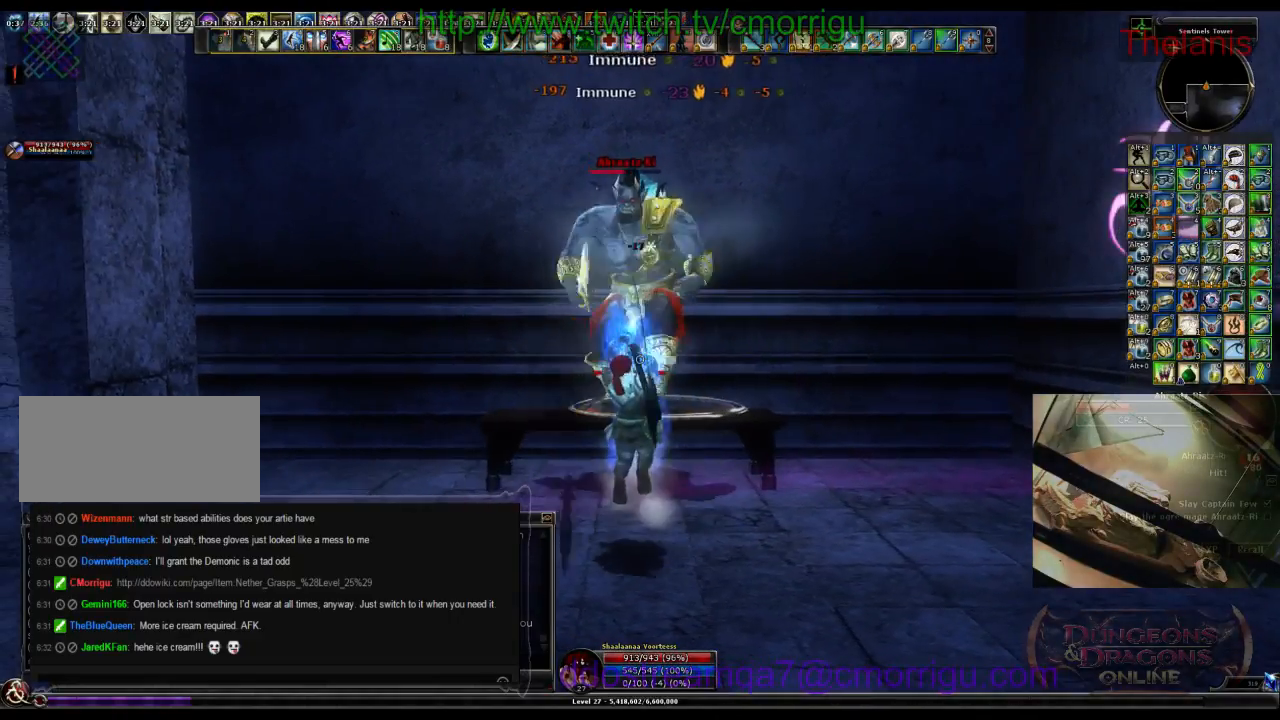
{"keys": [], "events": []}
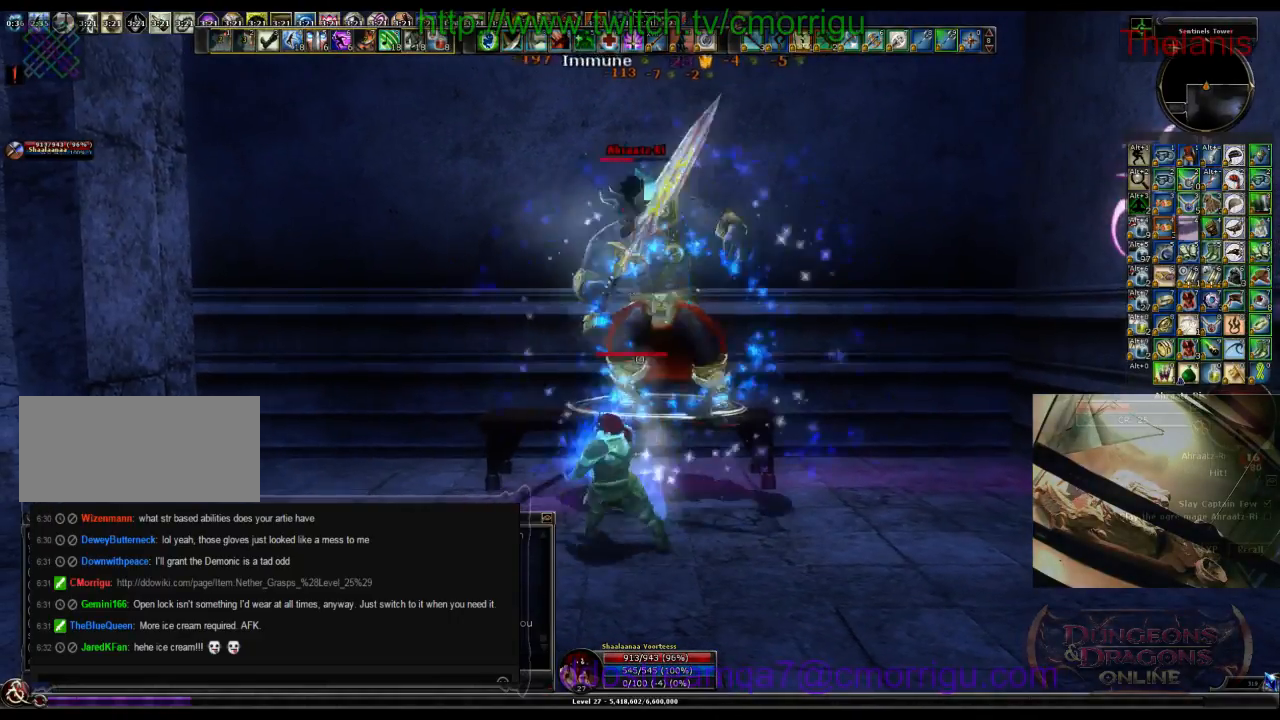
{"keys": [], "events": []}
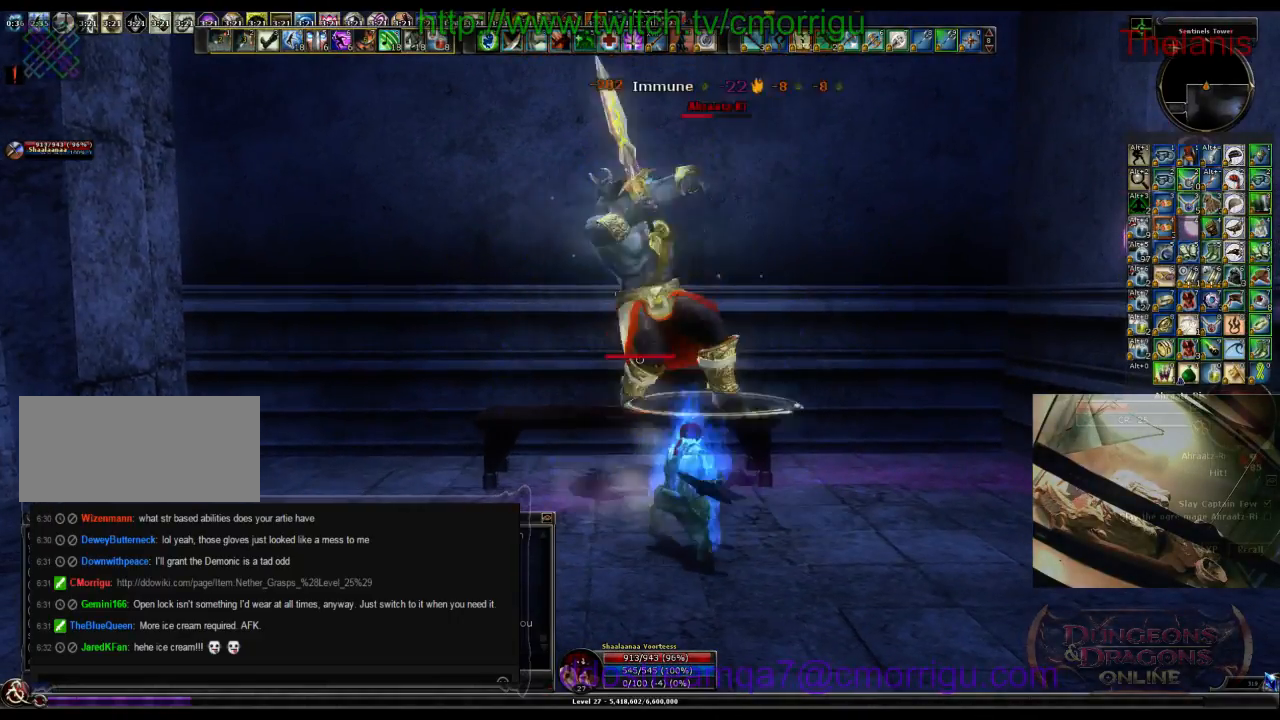
{"keys": [], "events": []}